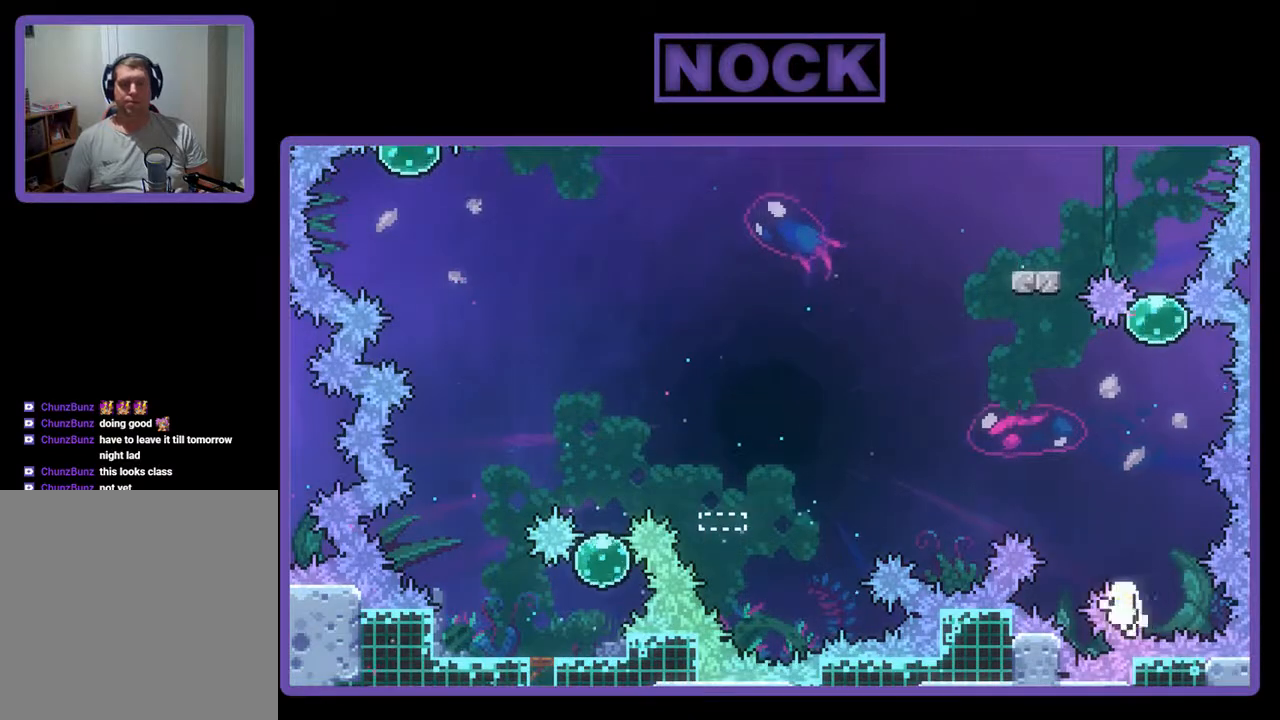
Gameplay with a controller (PlayStation layout); each line is a JSON object with the inputs held at the frame after it. "events" lists button and stick changes between this image and that frame as [ms after this image, input, new state], when the widget could be followed in between. Not read: left_stick right_stick.
{"buttons": [], "events": []}
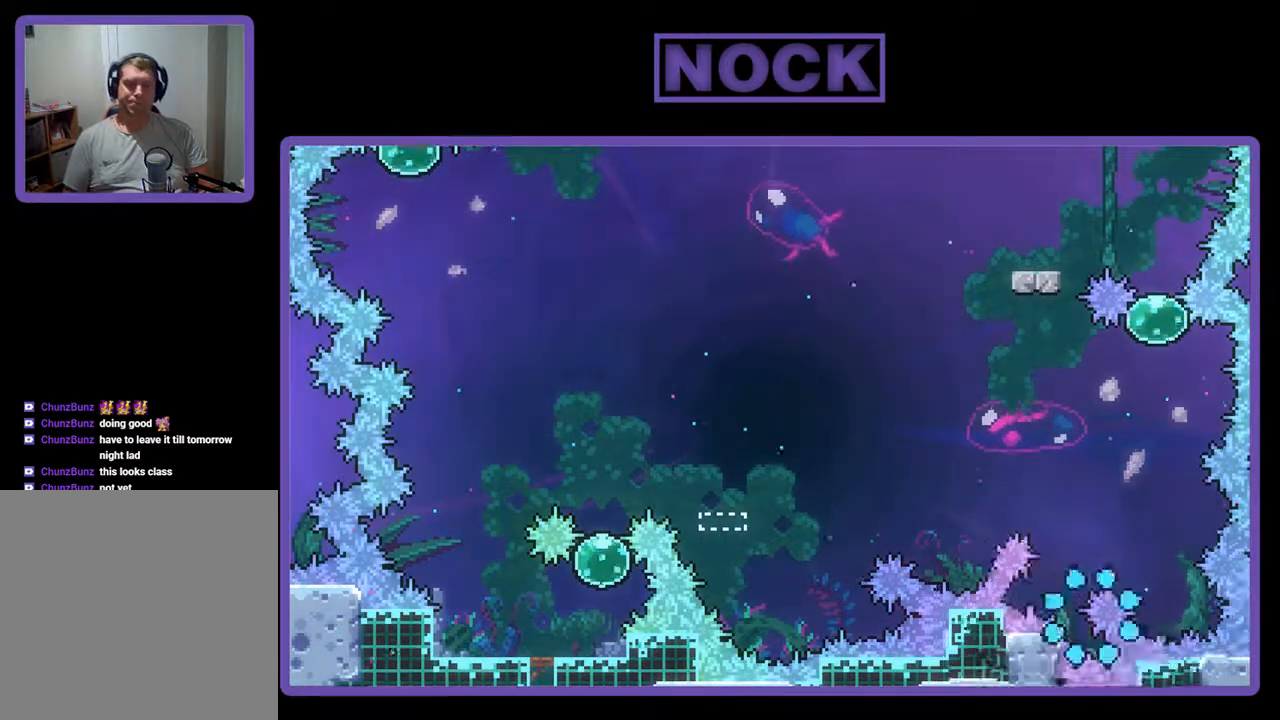
{"buttons": [], "events": []}
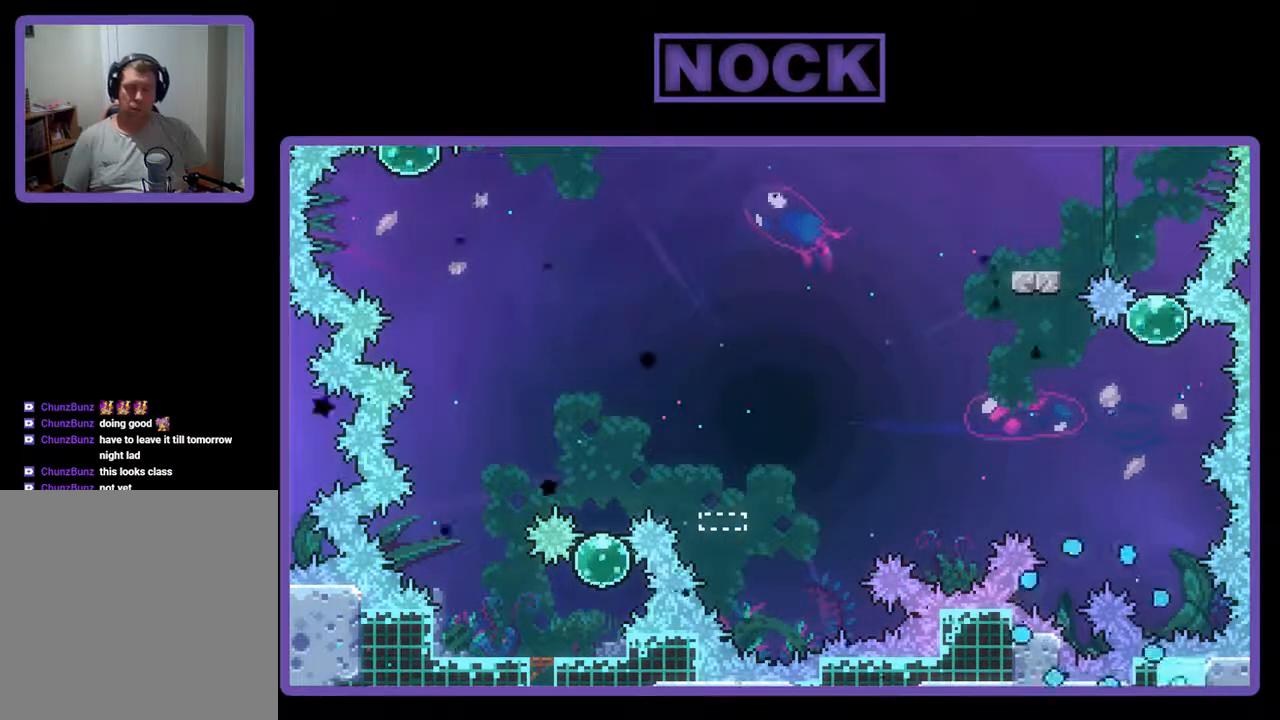
{"buttons": [], "events": []}
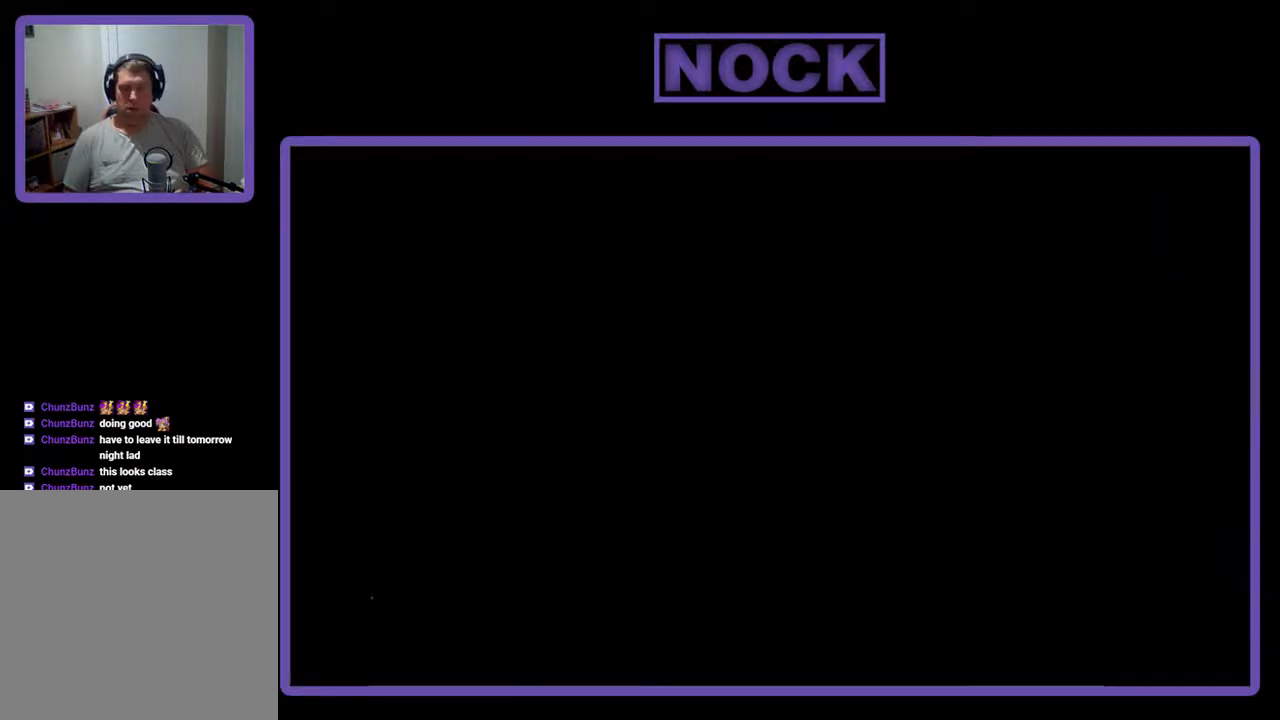
{"buttons": [], "events": []}
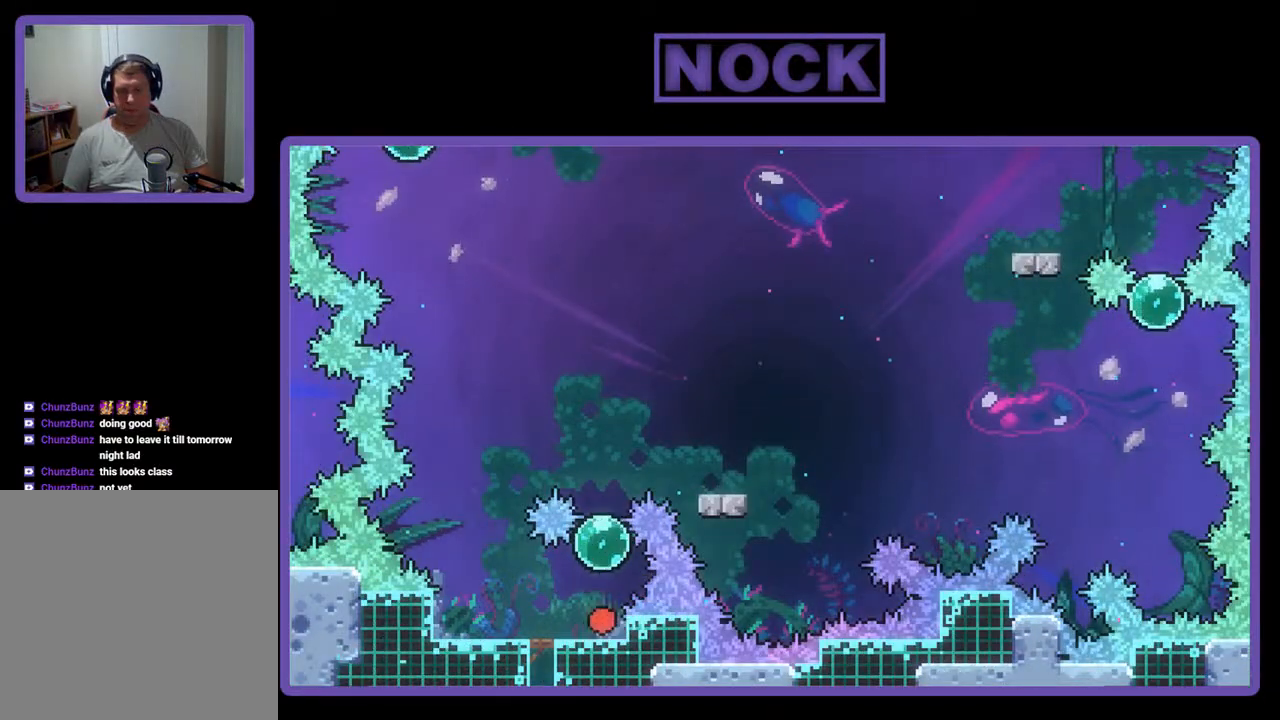
{"buttons": ["CIRCLE", "DPAD_UP"], "events": [[67, "DPAD_UP", "down"], [500, "CIRCLE", "down"]]}
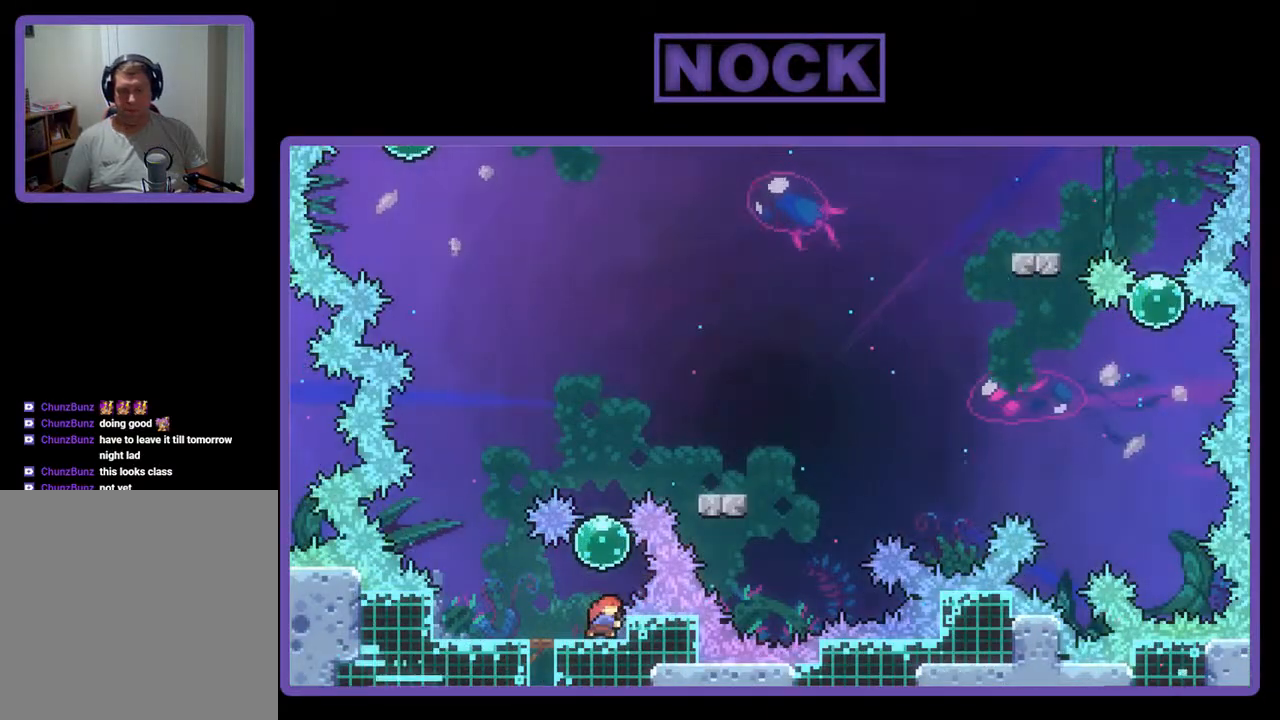
{"buttons": ["DPAD_UP"], "events": [[167, "CIRCLE", "up"]]}
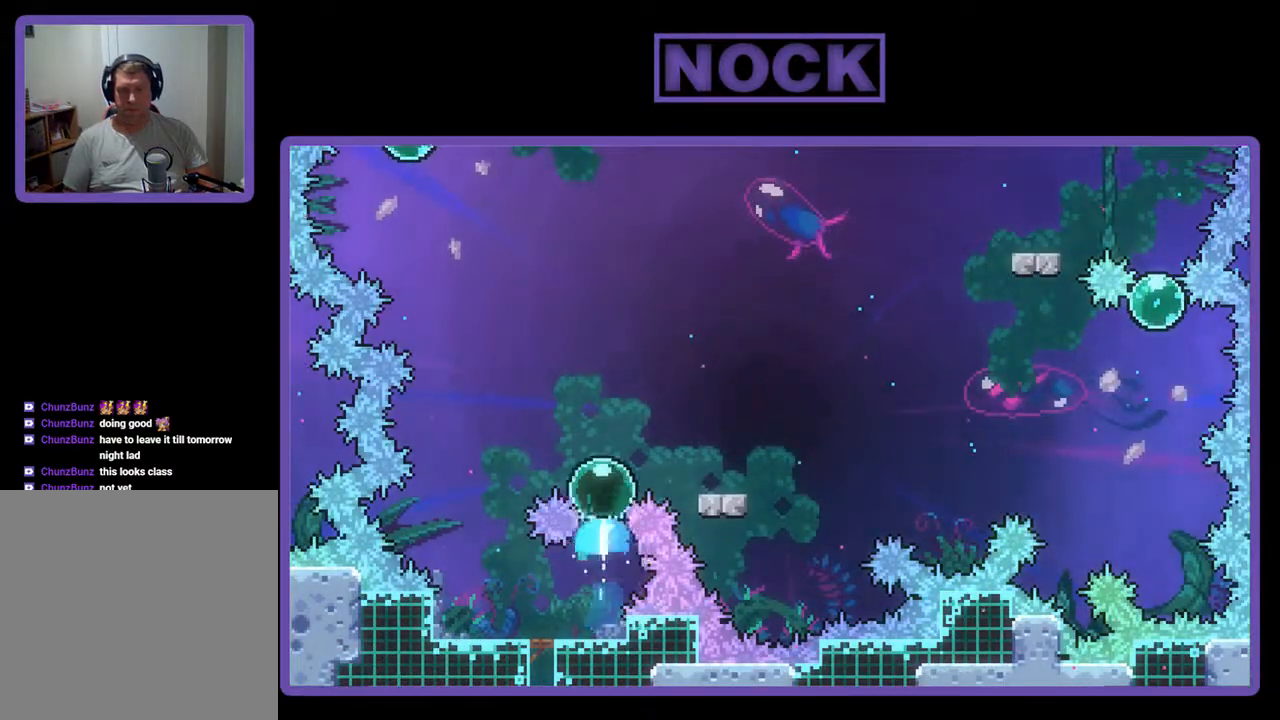
{"buttons": ["DPAD_DOWN", "DPAD_RIGHT"], "events": [[100, "DPAD_RIGHT", "down"], [300, "DPAD_UP", "up"], [433, "DPAD_DOWN", "down"]]}
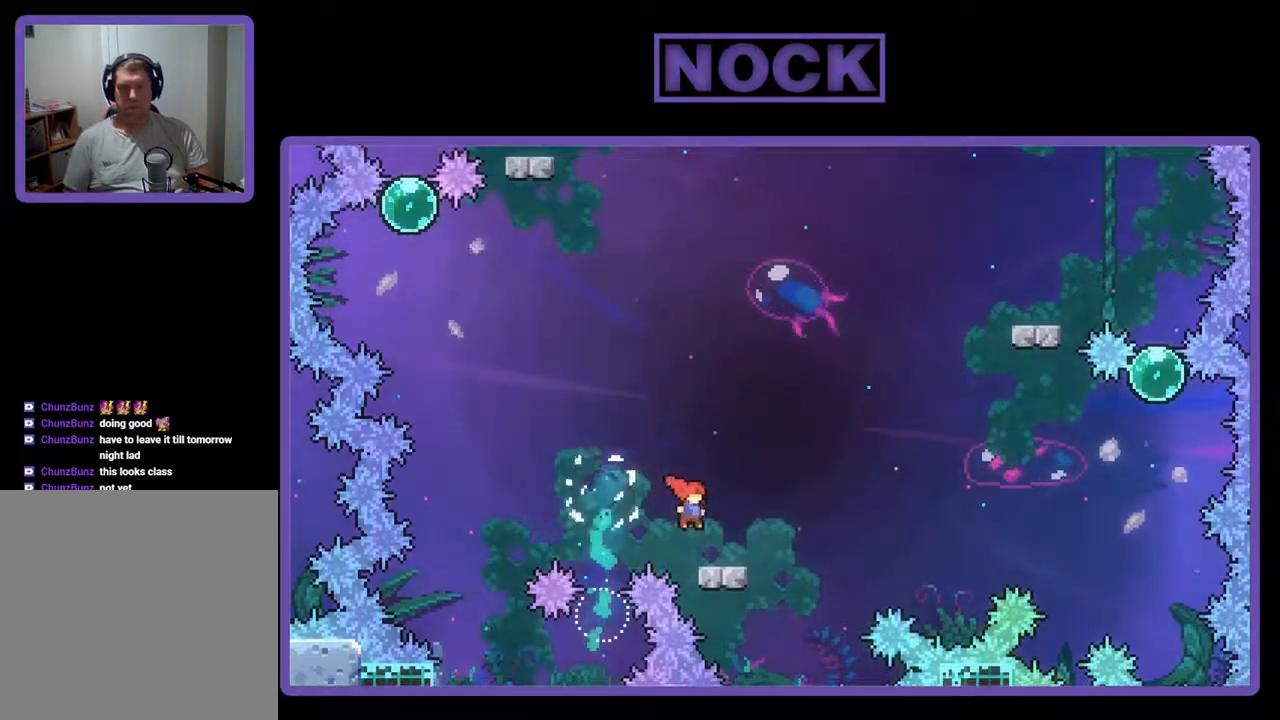
{"buttons": ["CROSS", "DPAD_RIGHT"], "events": [[33, "CIRCLE", "down"], [167, "CIRCLE", "up"], [200, "CROSS", "down"], [467, "DPAD_DOWN", "up"]]}
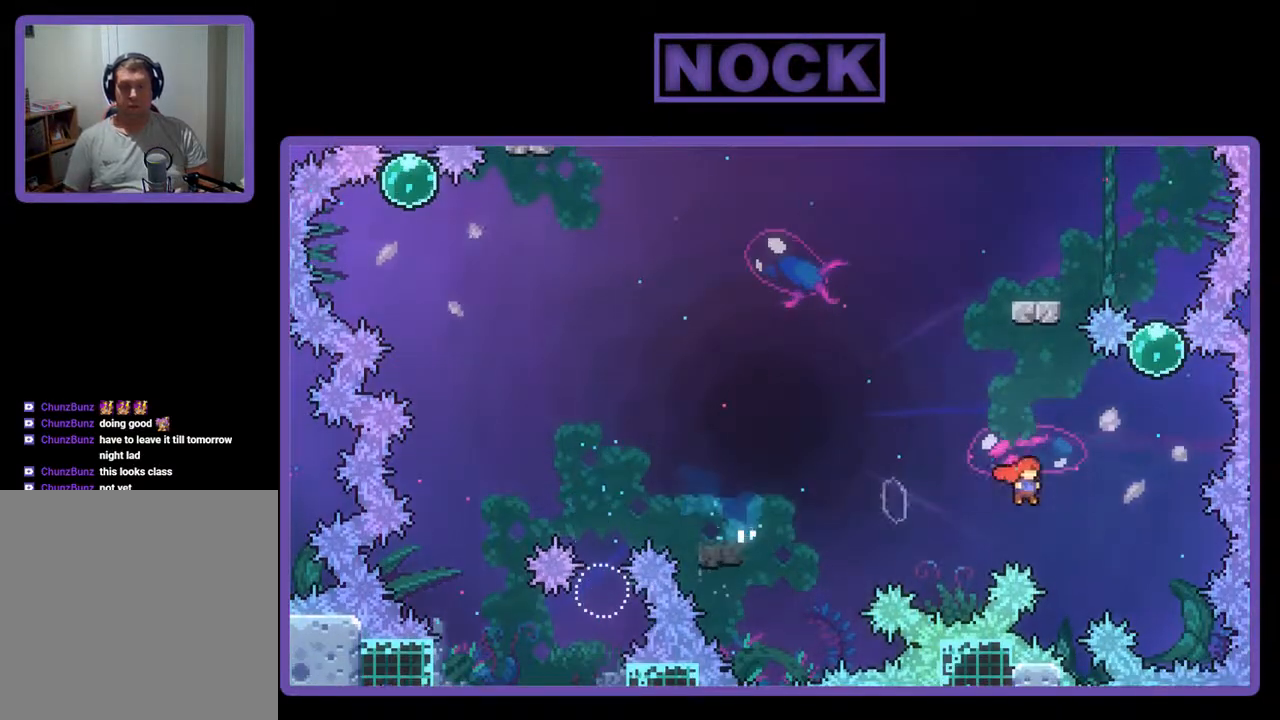
{"buttons": ["CIRCLE", "DPAD_UP"], "events": [[167, "CROSS", "up"], [167, "DPAD_UP", "down"], [200, "DPAD_RIGHT", "up"], [233, "CIRCLE", "down"], [300, "DPAD_LEFT", "down"], [367, "DPAD_LEFT", "up"]]}
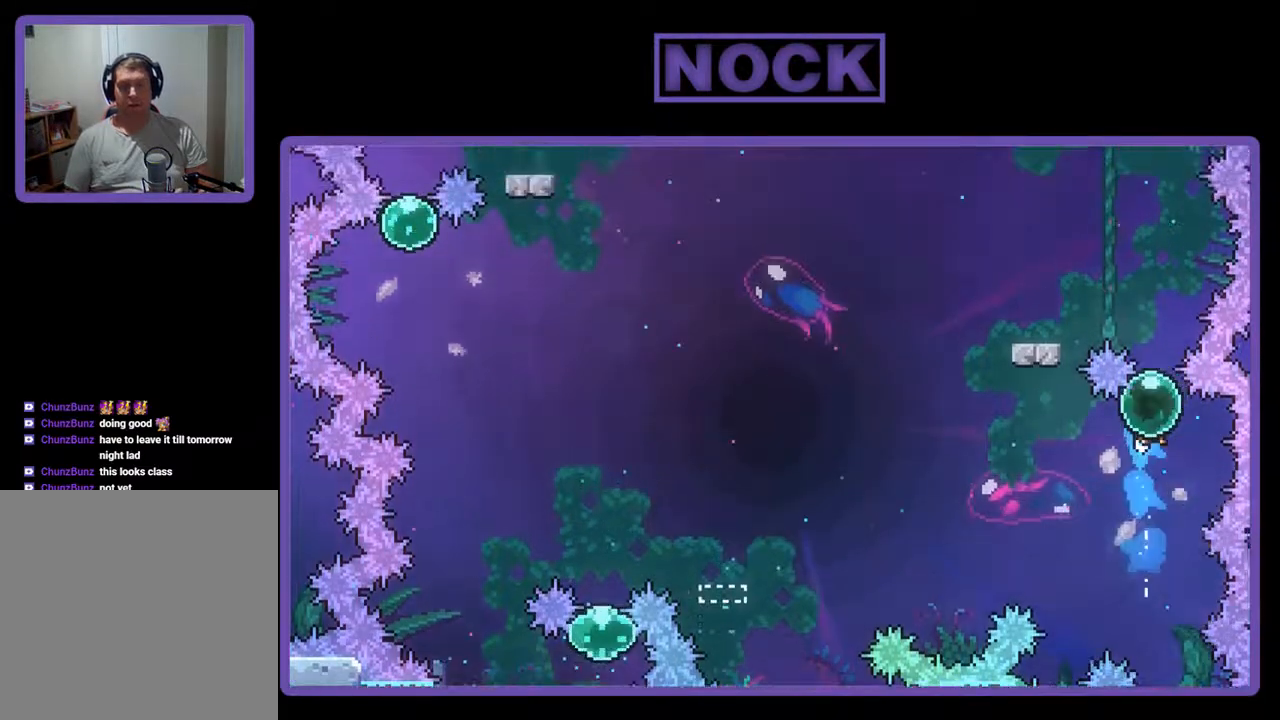
{"buttons": ["DPAD_UP", "DPAD_LEFT"], "events": [[67, "CIRCLE", "up"], [500, "DPAD_LEFT", "down"]]}
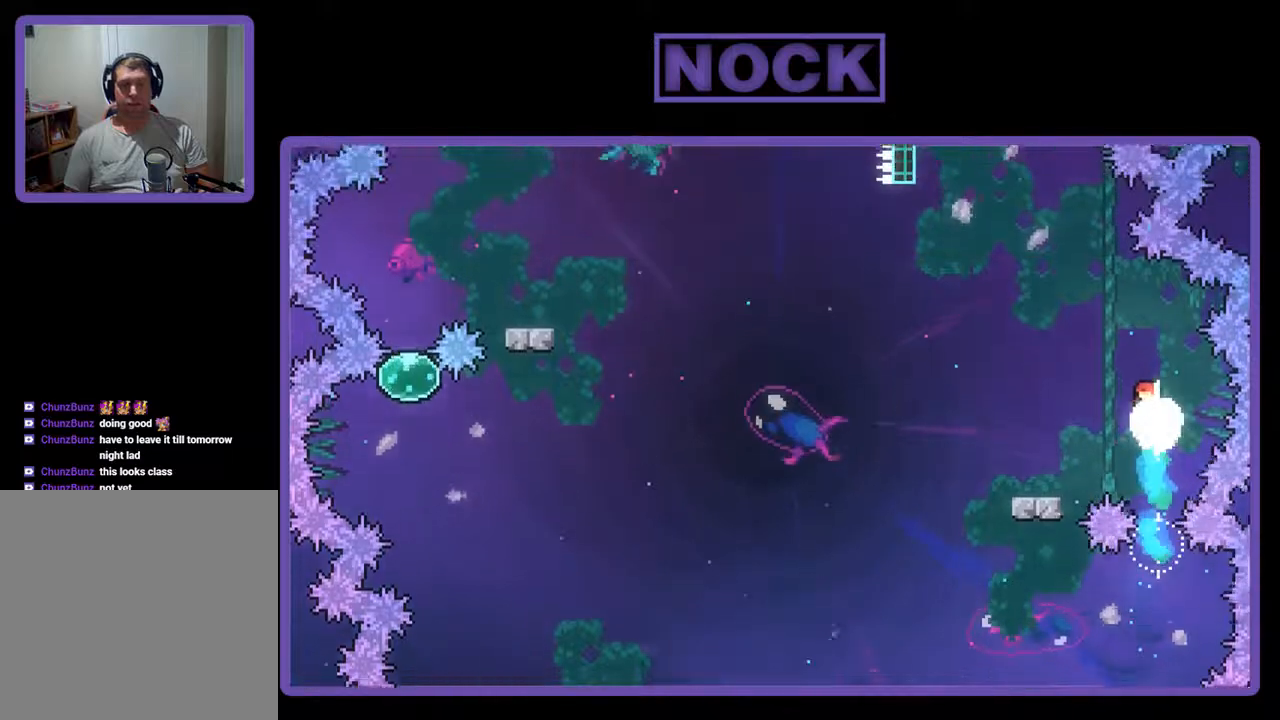
{"buttons": ["DPAD_DOWN", "DPAD_LEFT"], "events": [[100, "DPAD_UP", "up"], [300, "DPAD_DOWN", "down"], [367, "CIRCLE", "down"], [467, "CIRCLE", "up"]]}
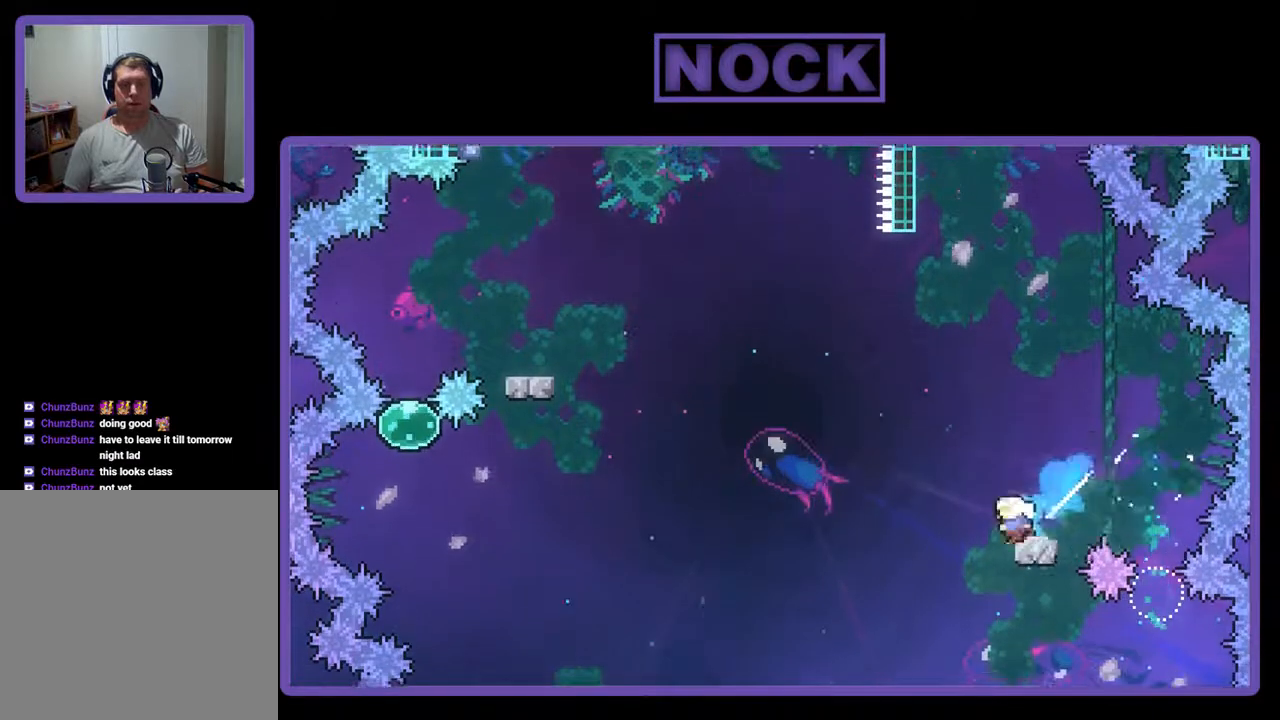
{"buttons": ["CROSS", "DPAD_LEFT"], "events": [[100, "CIRCLE", "down"], [100, "CROSS", "down"], [167, "CIRCLE", "up"], [467, "DPAD_DOWN", "up"]]}
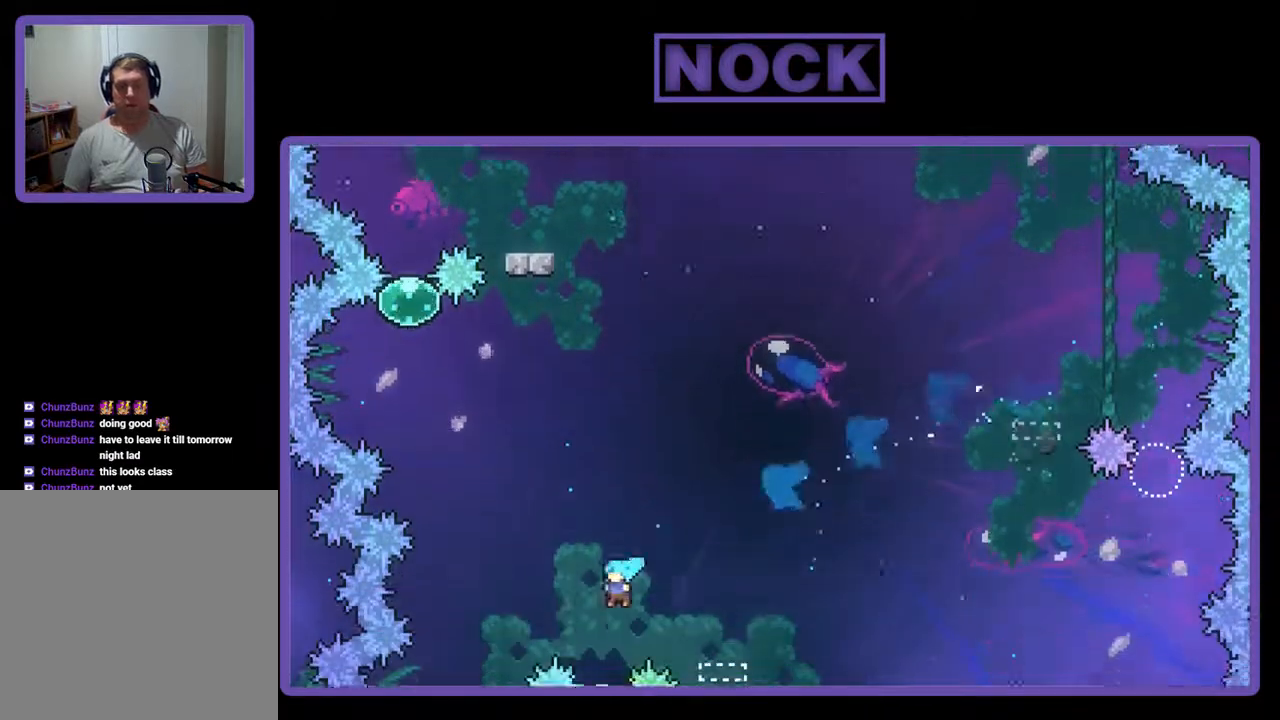
{"buttons": [], "events": [[33, "CROSS", "up"], [33, "DPAD_UP", "down"], [133, "DPAD_LEFT", "up"], [167, "DPAD_UP", "up"]]}
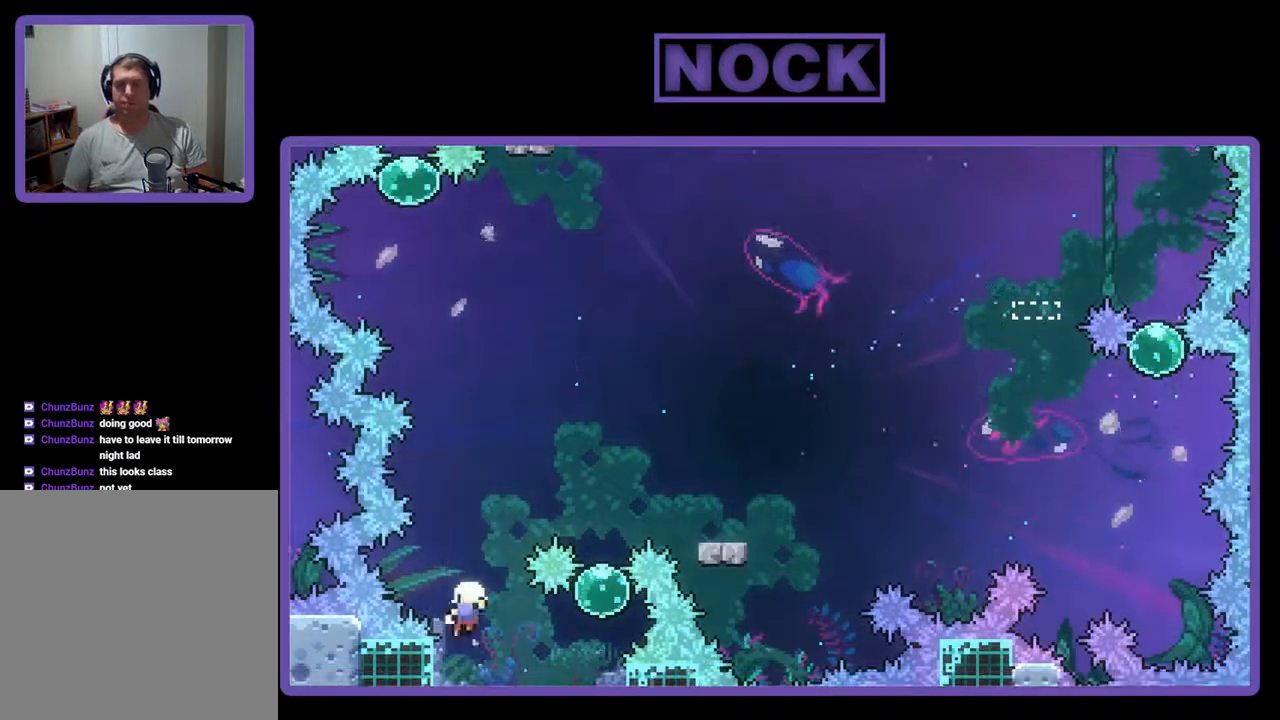
{"buttons": [], "events": []}
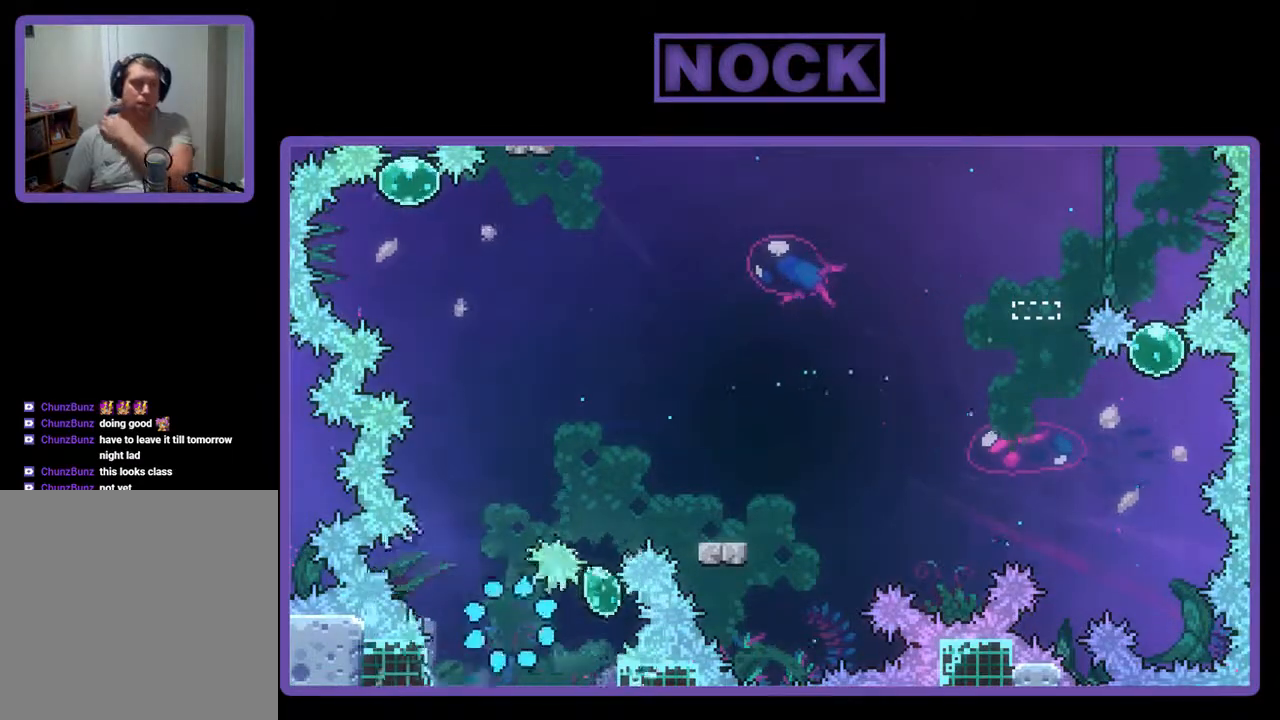
{"buttons": [], "events": []}
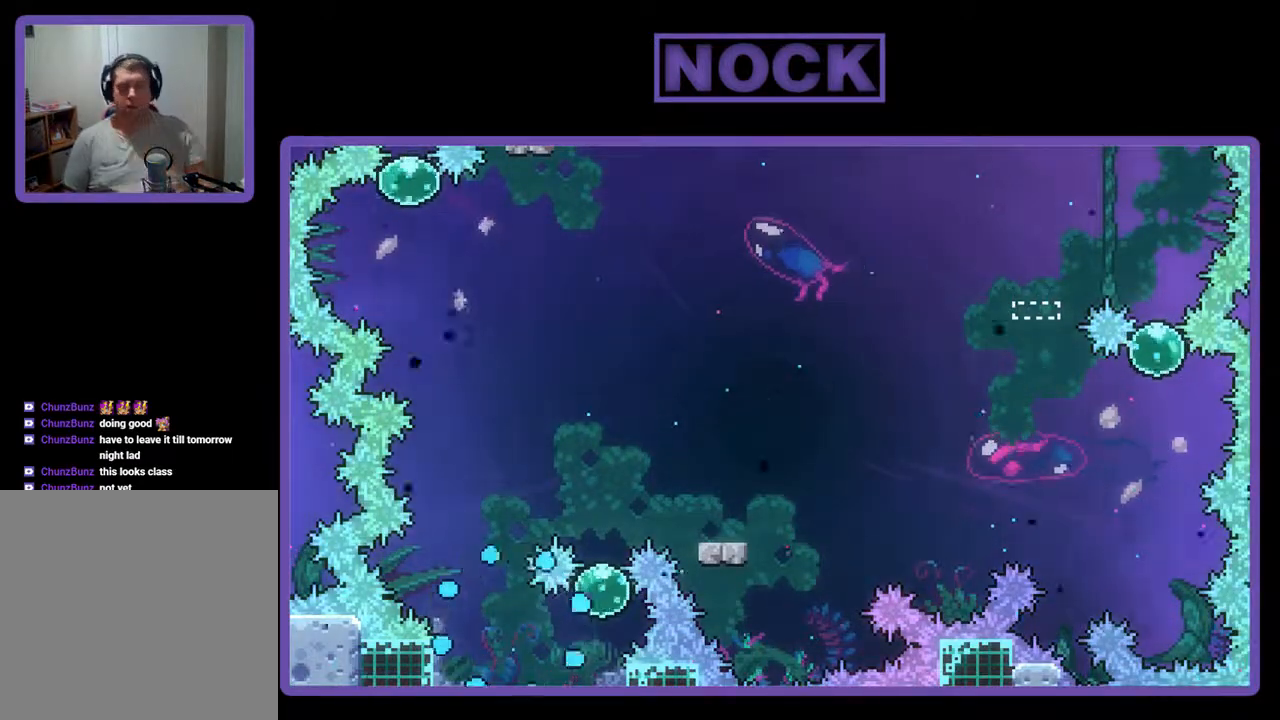
{"buttons": [], "events": []}
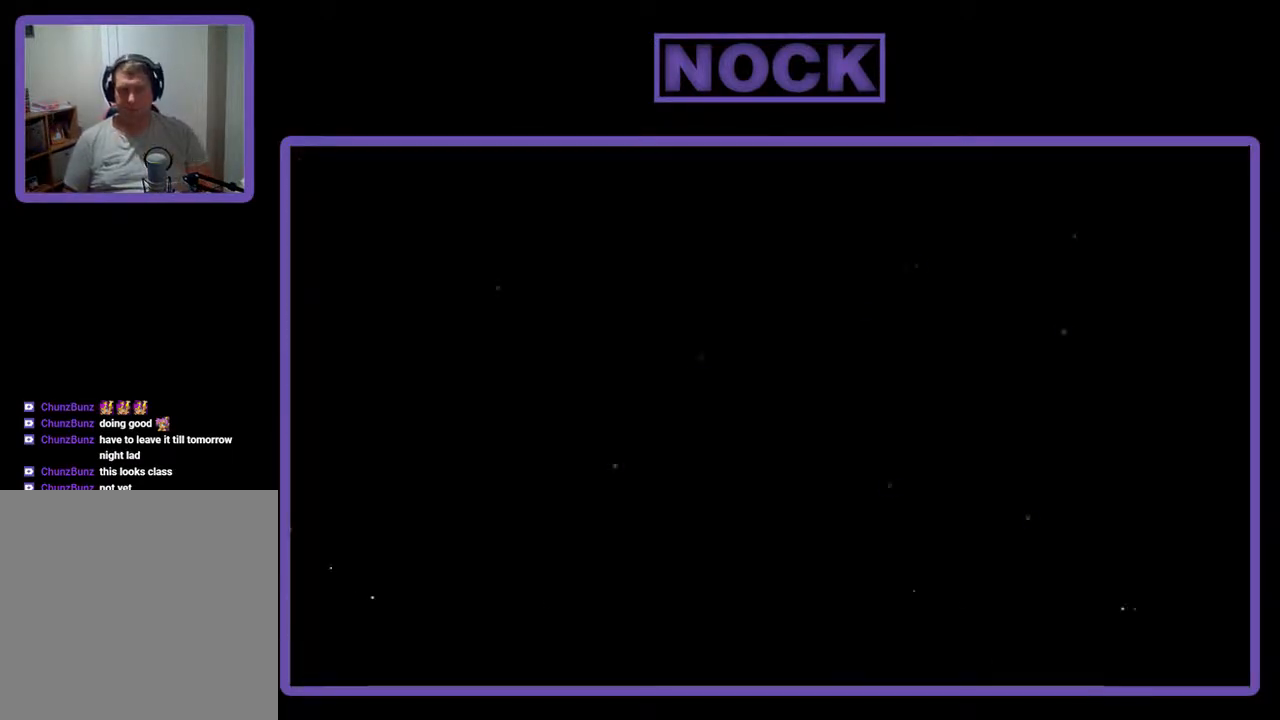
{"buttons": [], "events": []}
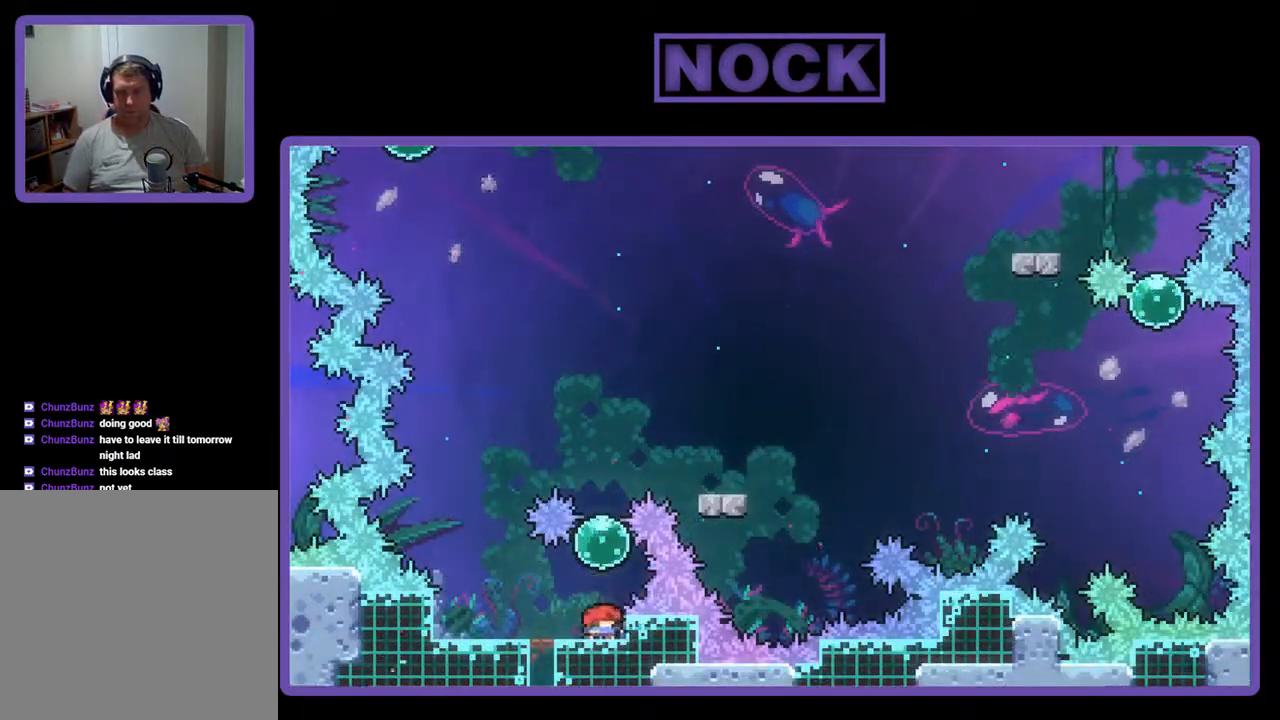
{"buttons": ["DPAD_UP"], "events": [[167, "DPAD_UP", "down"], [233, "CIRCLE", "down"], [433, "CIRCLE", "up"]]}
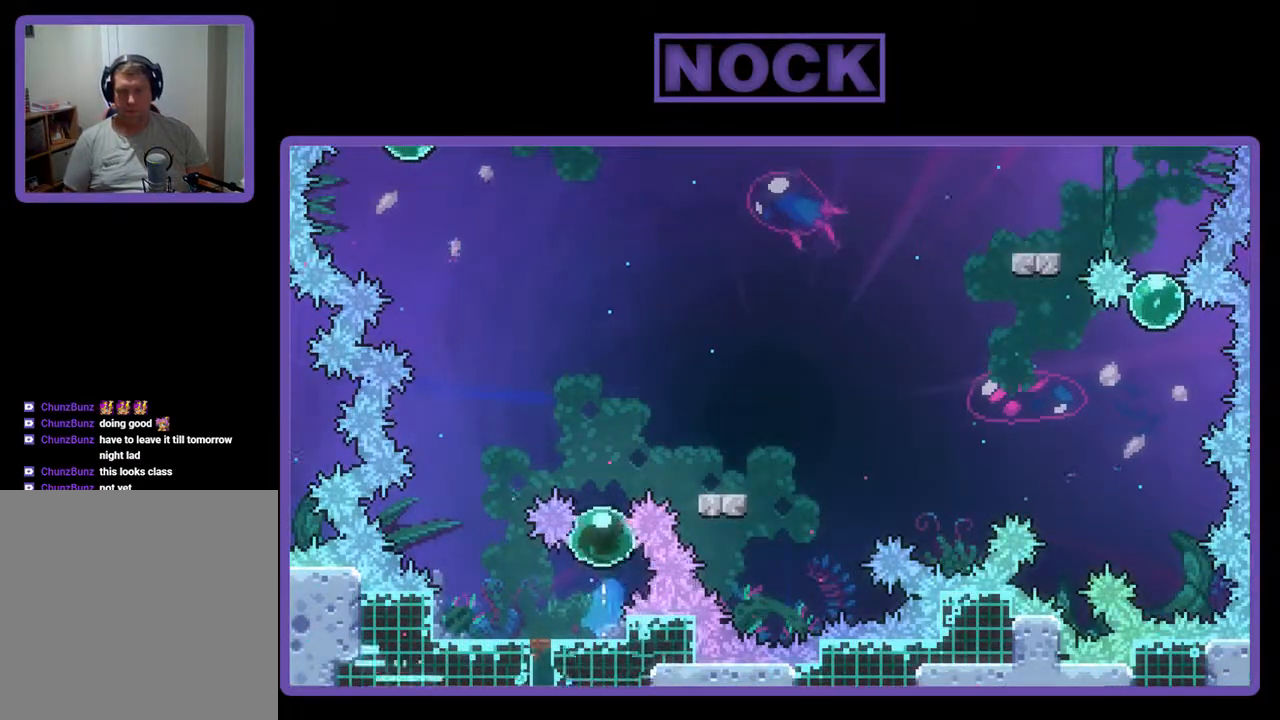
{"buttons": ["DPAD_UP", "DPAD_RIGHT"], "events": [[467, "DPAD_RIGHT", "down"]]}
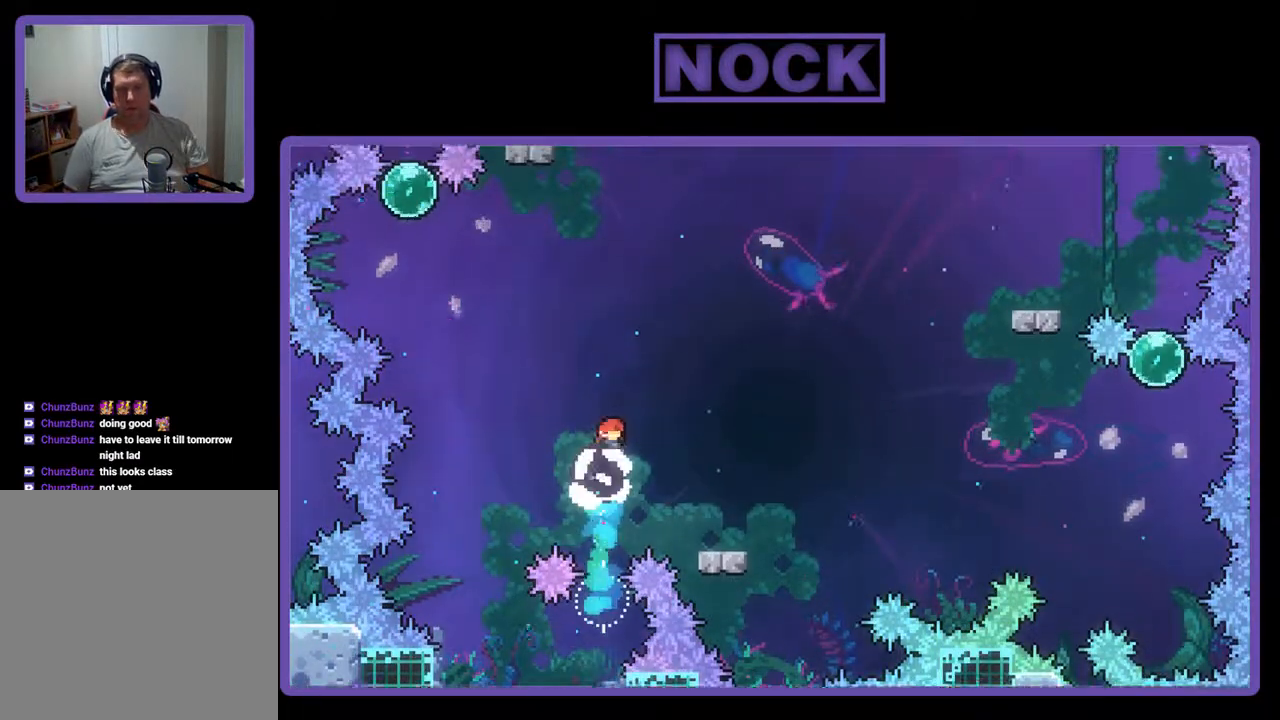
{"buttons": ["CROSS", "DPAD_DOWN", "DPAD_RIGHT"], "events": [[33, "DPAD_UP", "up"], [167, "DPAD_DOWN", "down"], [267, "CIRCLE", "down"], [367, "CIRCLE", "up"], [467, "CROSS", "down"]]}
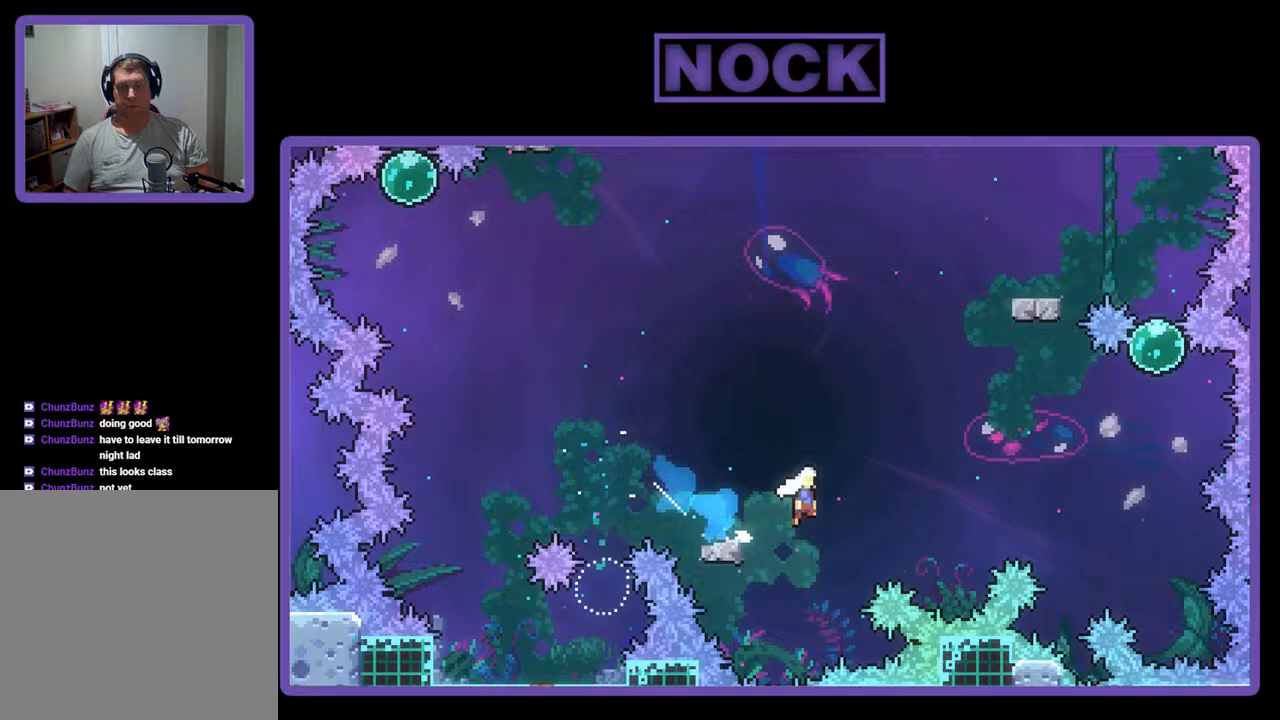
{"buttons": ["CIRCLE", "DPAD_UP"], "events": [[300, "DPAD_DOWN", "up"], [367, "CROSS", "up"], [400, "DPAD_UP", "down"], [467, "CIRCLE", "down"], [467, "DPAD_RIGHT", "up"]]}
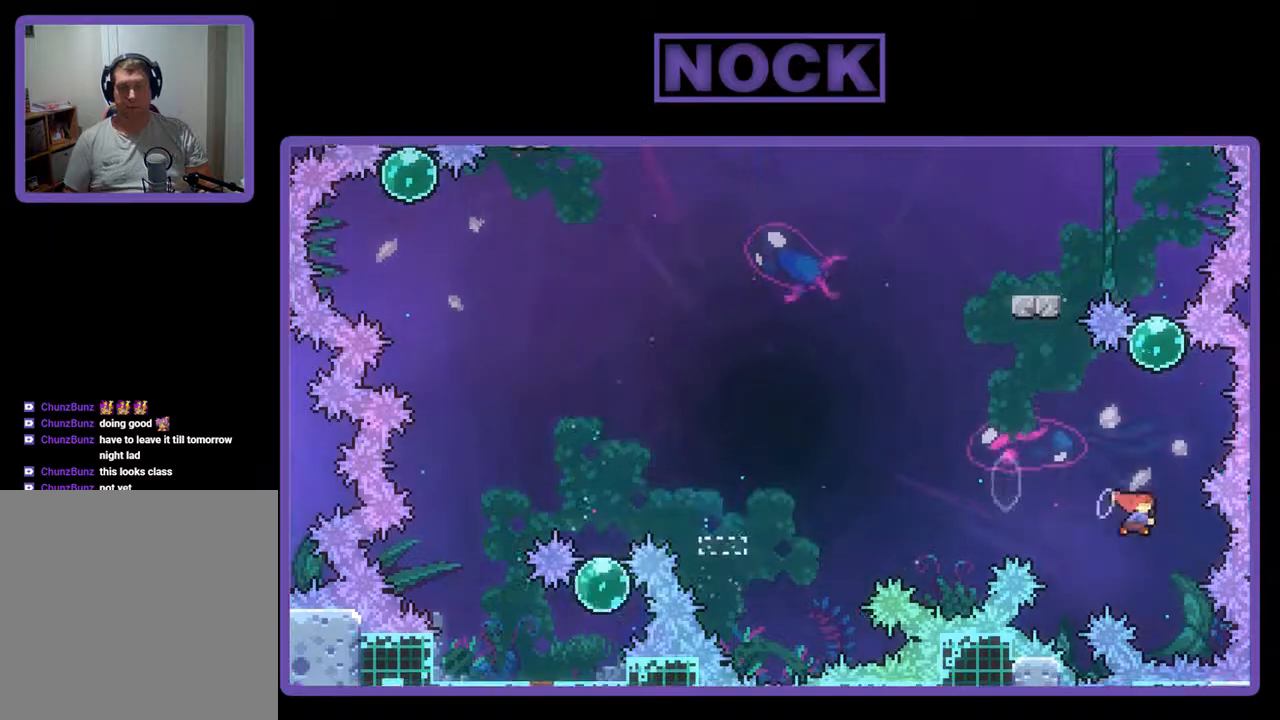
{"buttons": ["DPAD_UP"], "events": [[233, "CIRCLE", "up"]]}
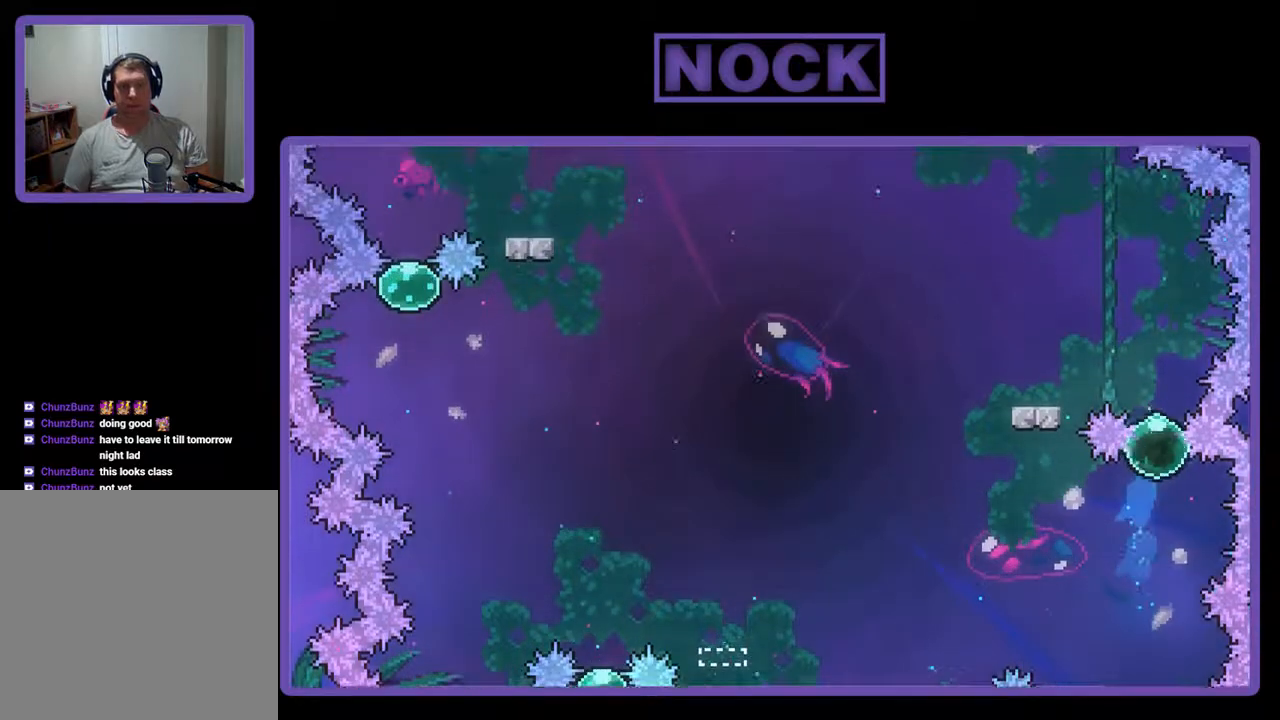
{"buttons": ["DPAD_LEFT"], "events": [[333, "DPAD_UP", "up"], [433, "DPAD_LEFT", "down"]]}
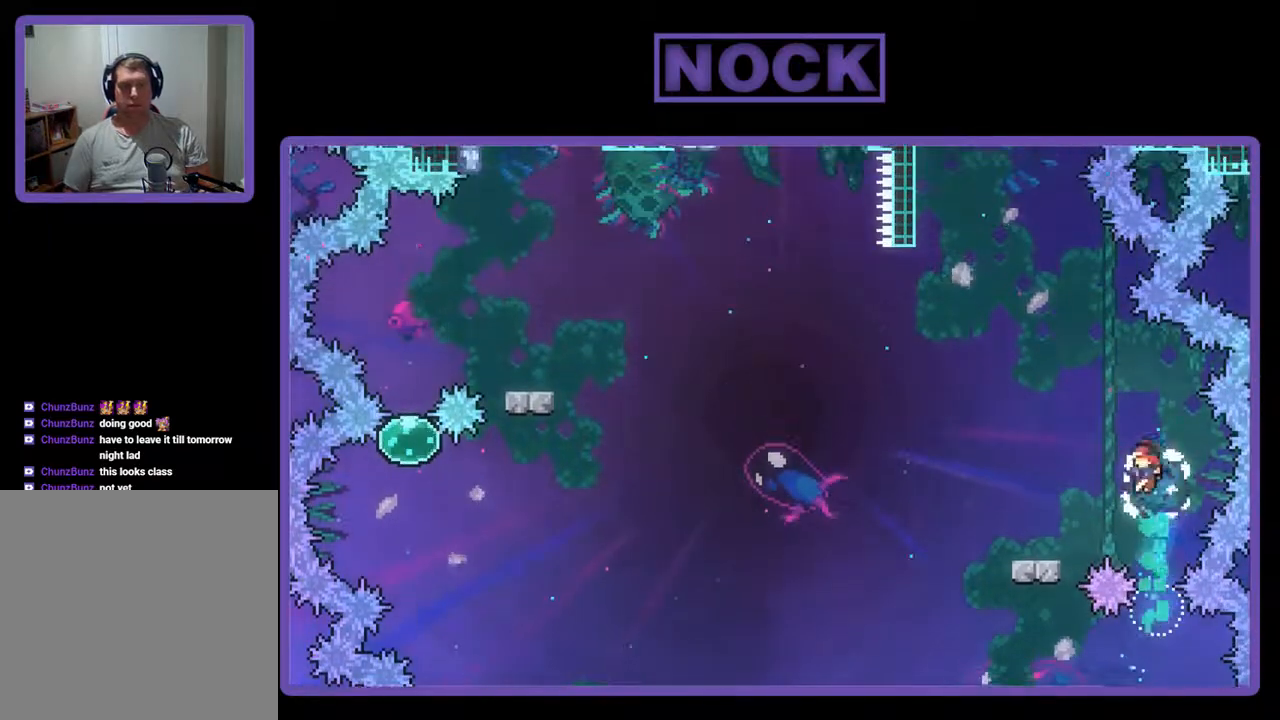
{"buttons": ["R2"], "events": [[67, "DPAD_UP", "down"], [167, "CIRCLE", "down"], [233, "DPAD_UP", "up"], [267, "DPAD_UP", "down"], [300, "DPAD_LEFT", "up"], [333, "CIRCLE", "up"], [333, "DPAD_UP", "up"], [367, "R2", "down"]]}
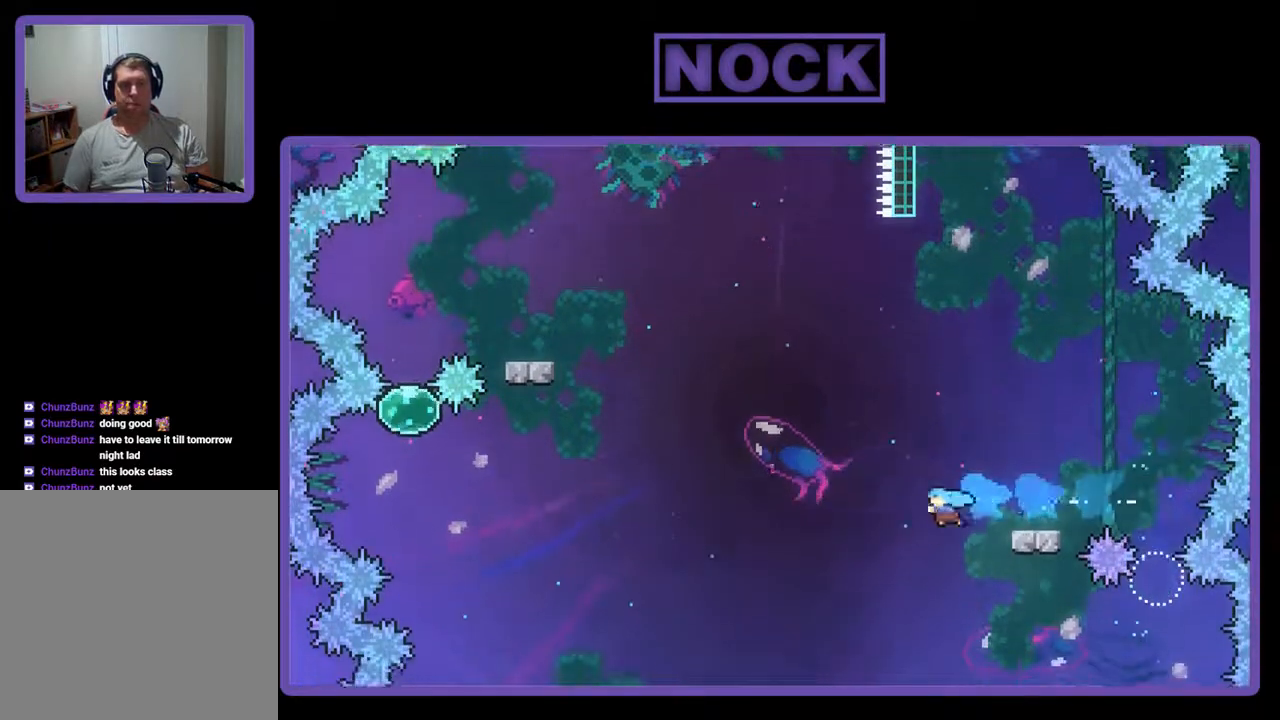
{"buttons": ["DPAD_LEFT"], "events": [[67, "R2", "up"], [300, "DPAD_RIGHT", "down"], [433, "DPAD_RIGHT", "up"], [467, "DPAD_LEFT", "down"]]}
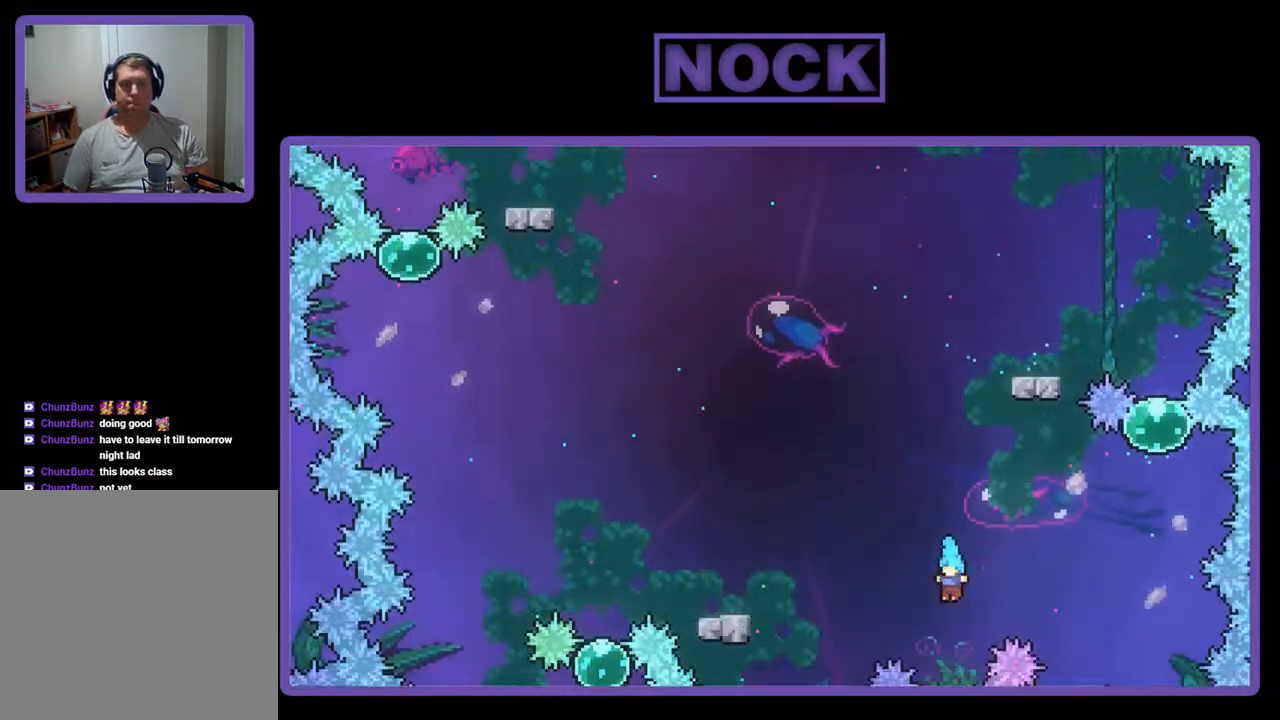
{"buttons": [], "events": [[467, "DPAD_LEFT", "up"]]}
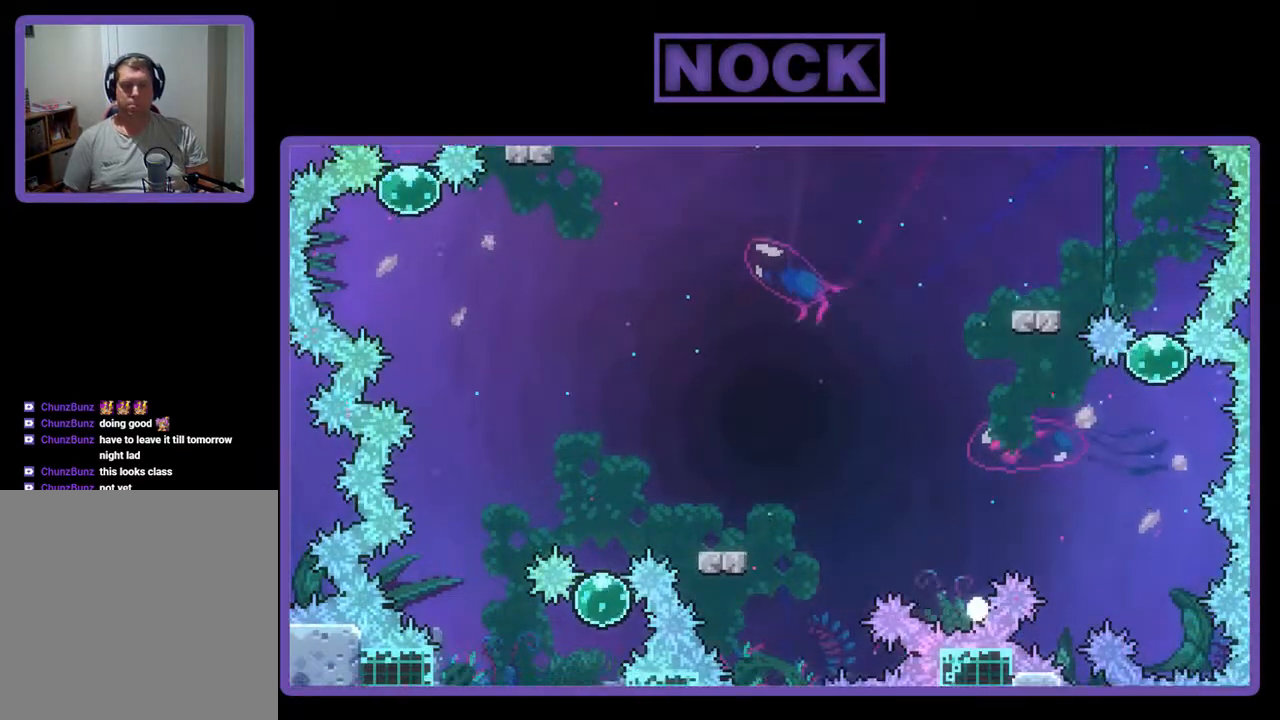
{"buttons": [], "events": []}
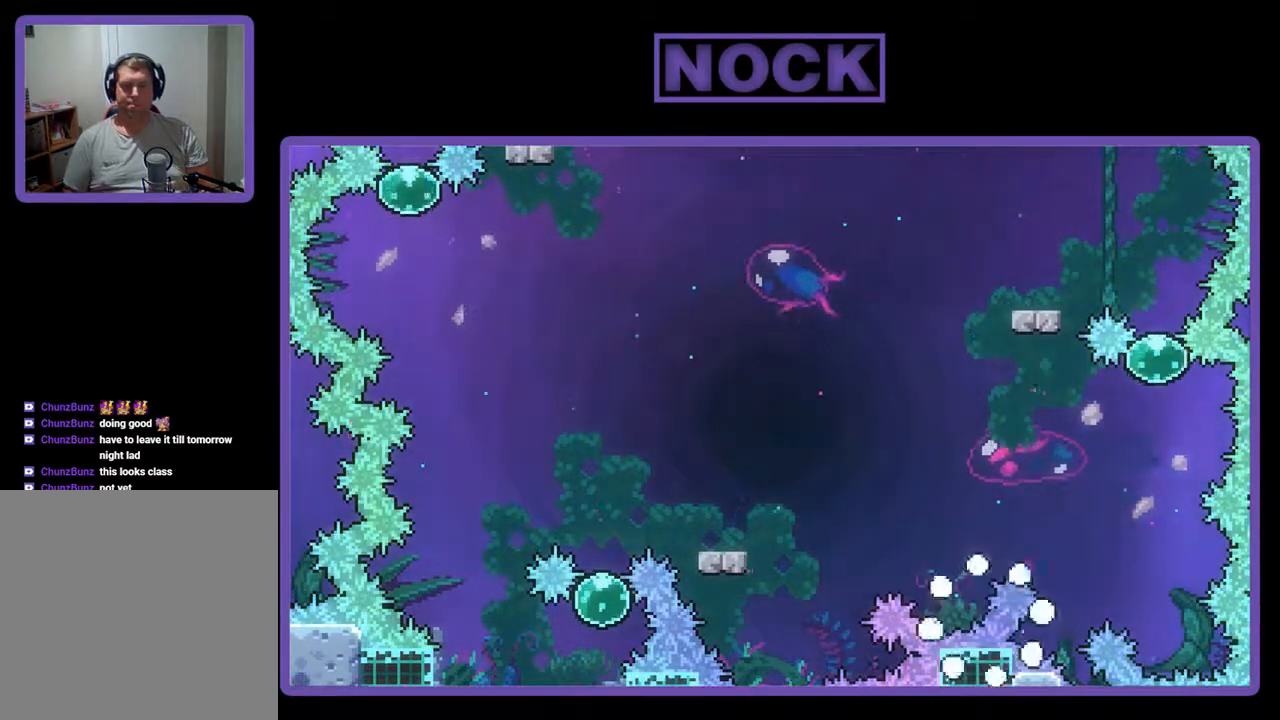
{"buttons": [], "events": []}
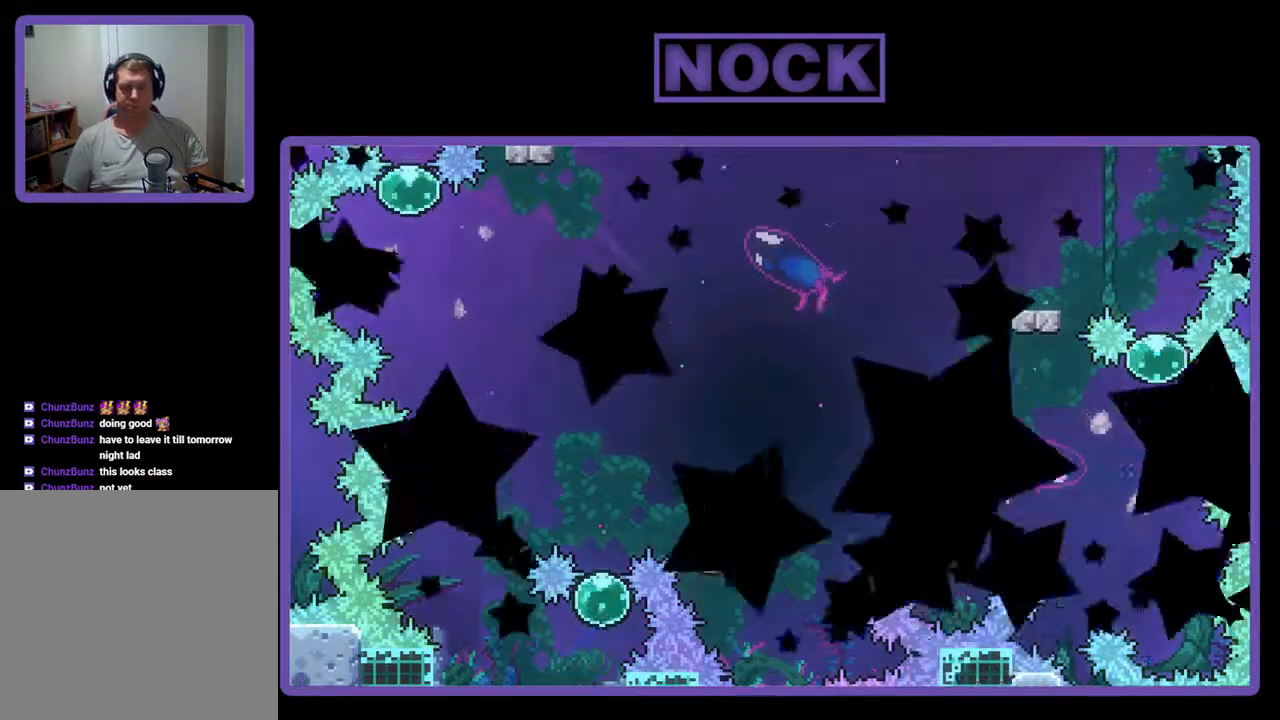
{"buttons": [], "events": []}
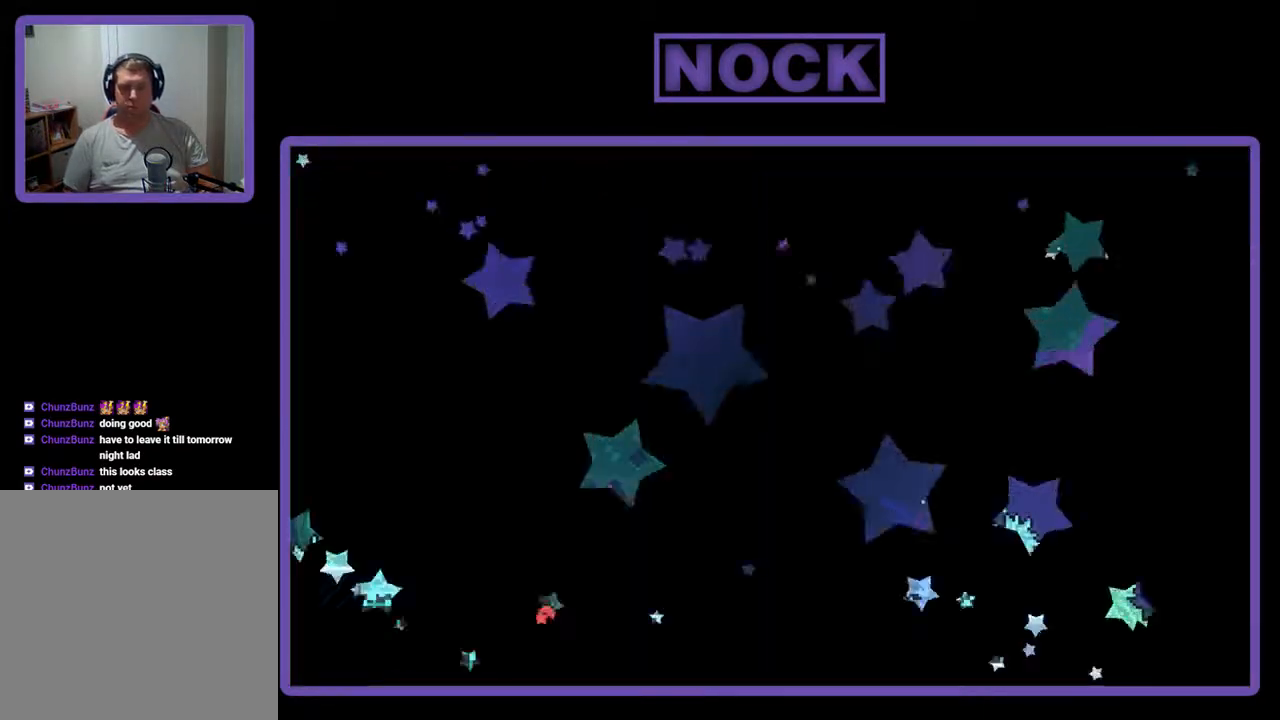
{"buttons": [], "events": []}